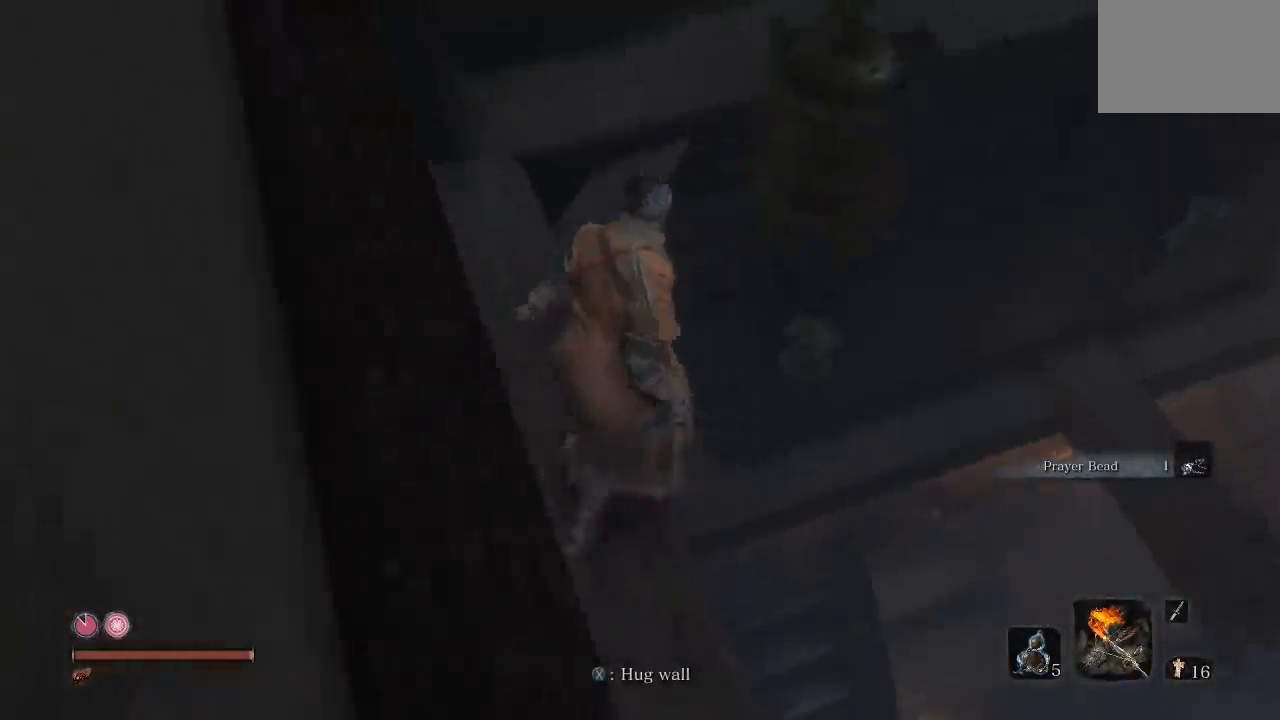
Gameplay with a controller (Xbox layout); each line is a JSON object with the inputs held at the frame after it. "button_events" lists button changes between this image and that frame as [ms after this image, input, new state], when the widget could be followed in between (sticks are given only as held states). Not read: L2 R2.
{"buttons": [], "left_stick": "up-right", "right_stick": "down-right", "button_events": []}
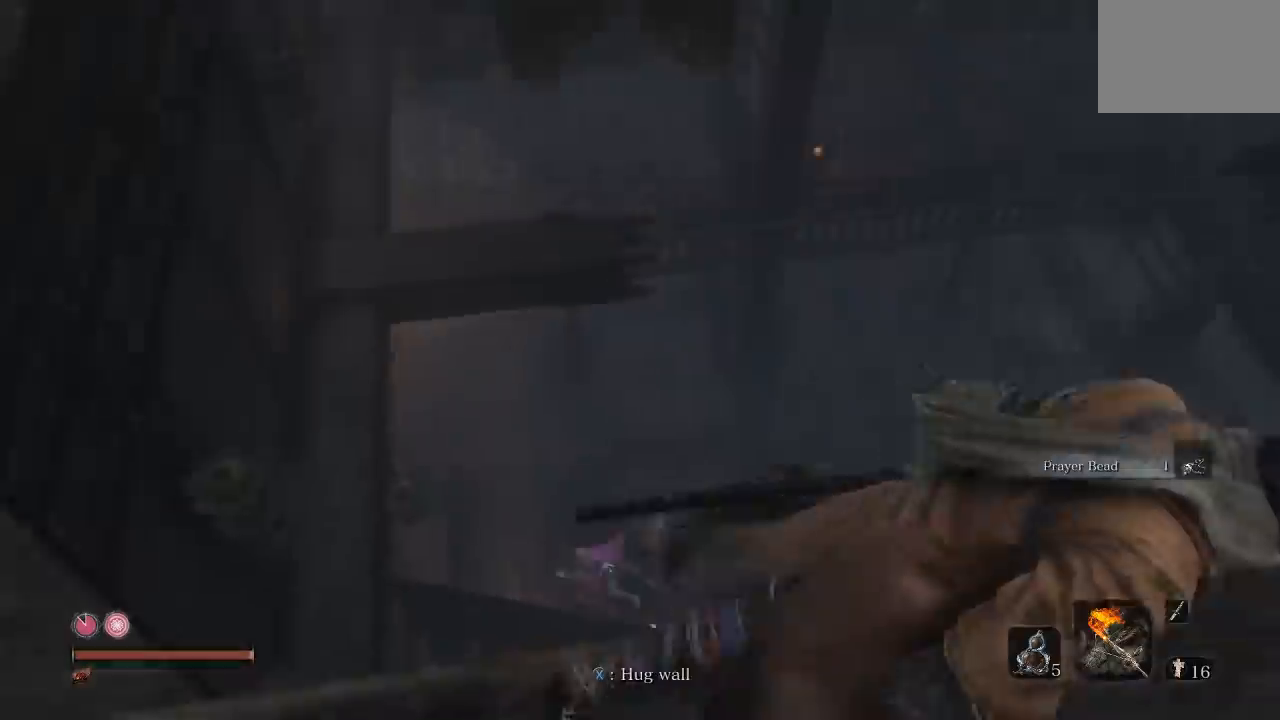
{"buttons": [], "left_stick": "up", "right_stick": "center", "button_events": [[250, "X", "down"], [383, "X", "up"]]}
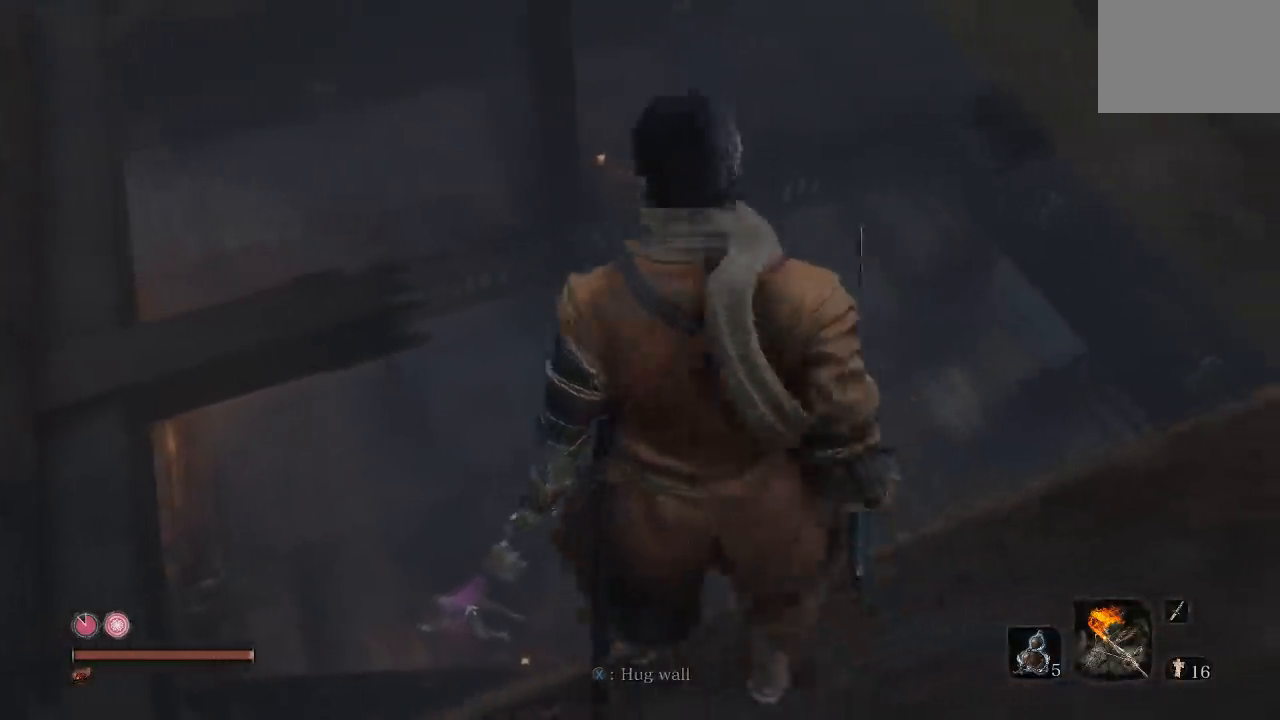
{"buttons": [], "left_stick": "up", "right_stick": "center", "button_events": []}
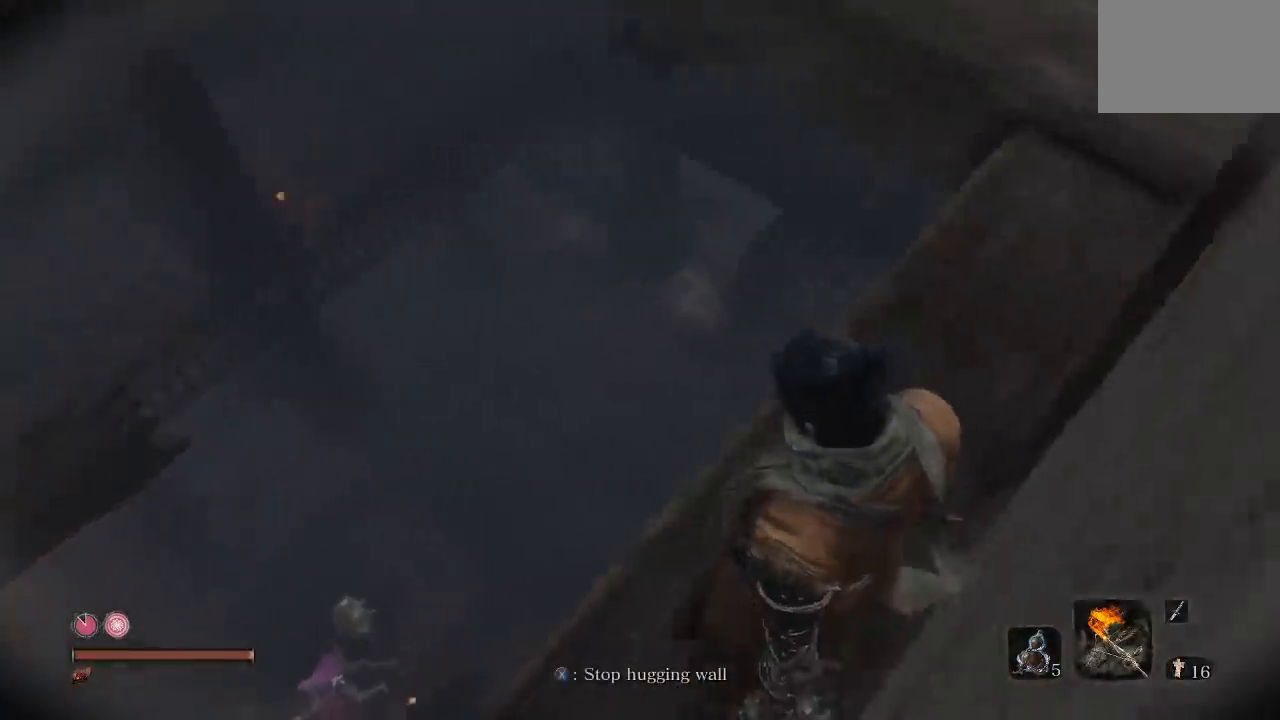
{"buttons": [], "left_stick": "left", "right_stick": "center", "button_events": []}
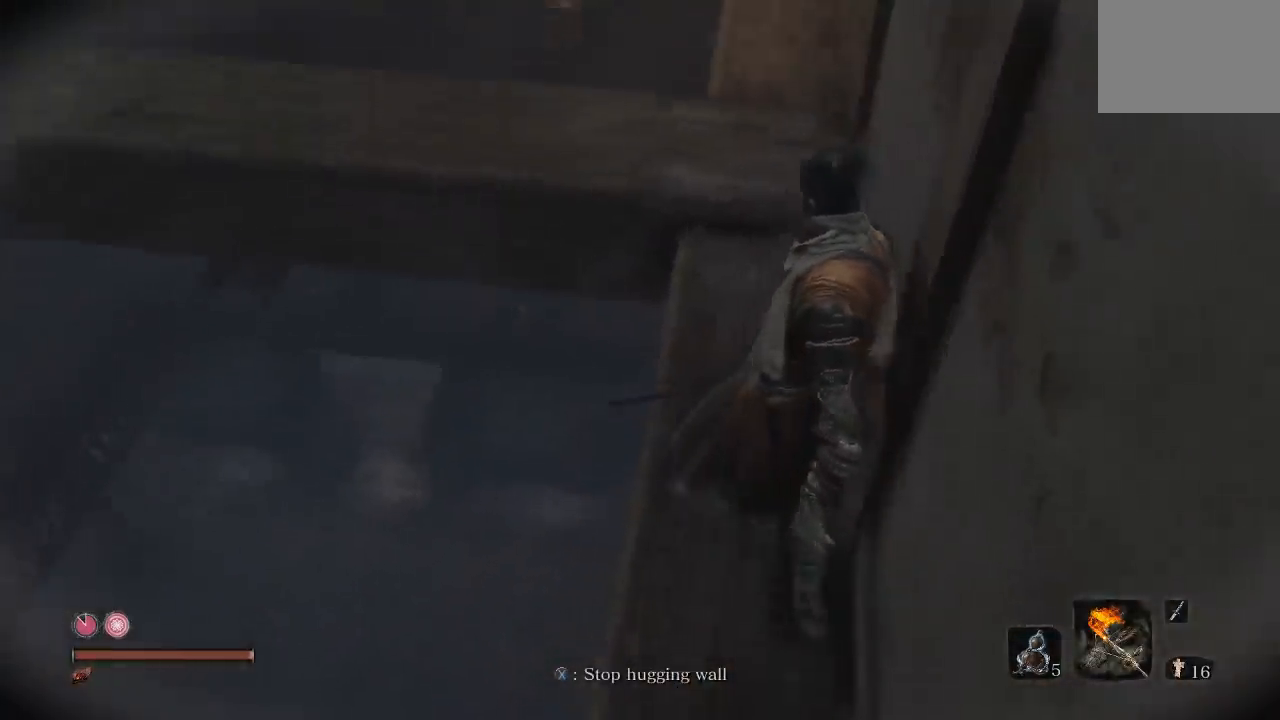
{"buttons": [], "left_stick": "left", "right_stick": "center", "button_events": [[133, "A", "down"], [250, "A", "up"]]}
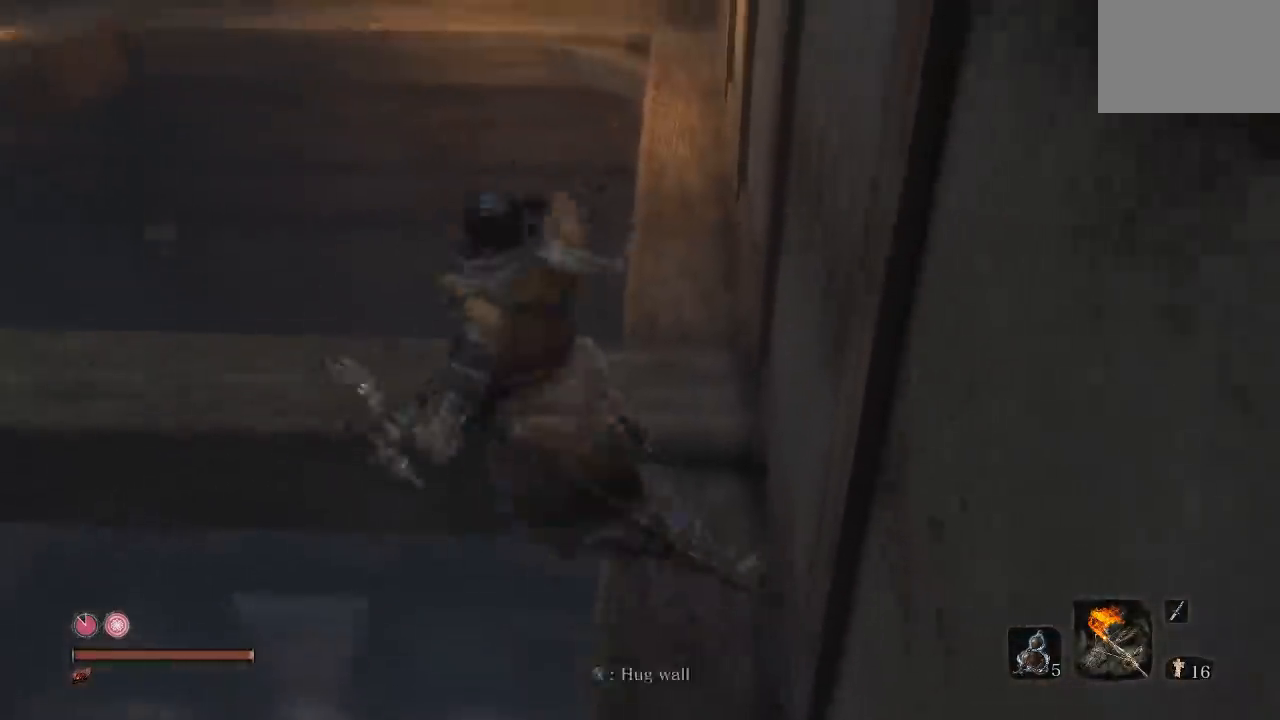
{"buttons": [], "left_stick": "up-left", "right_stick": "center", "button_events": []}
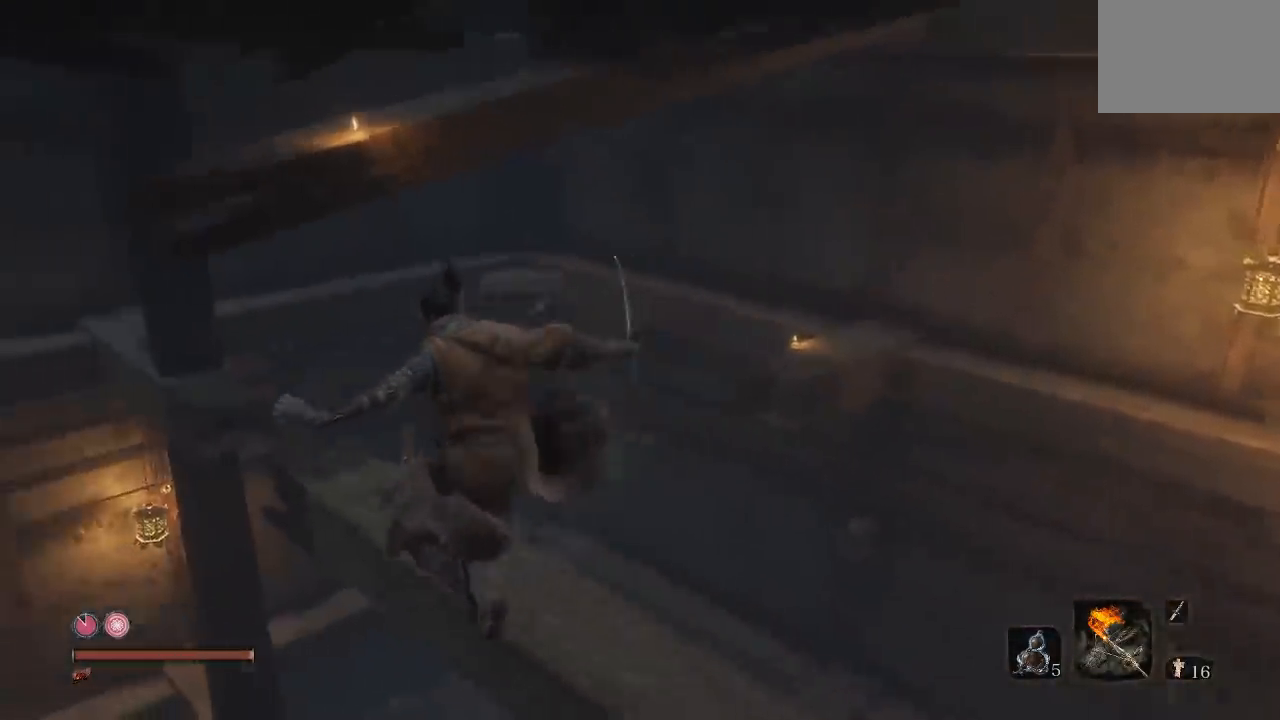
{"buttons": [], "left_stick": "up", "right_stick": "down", "button_events": []}
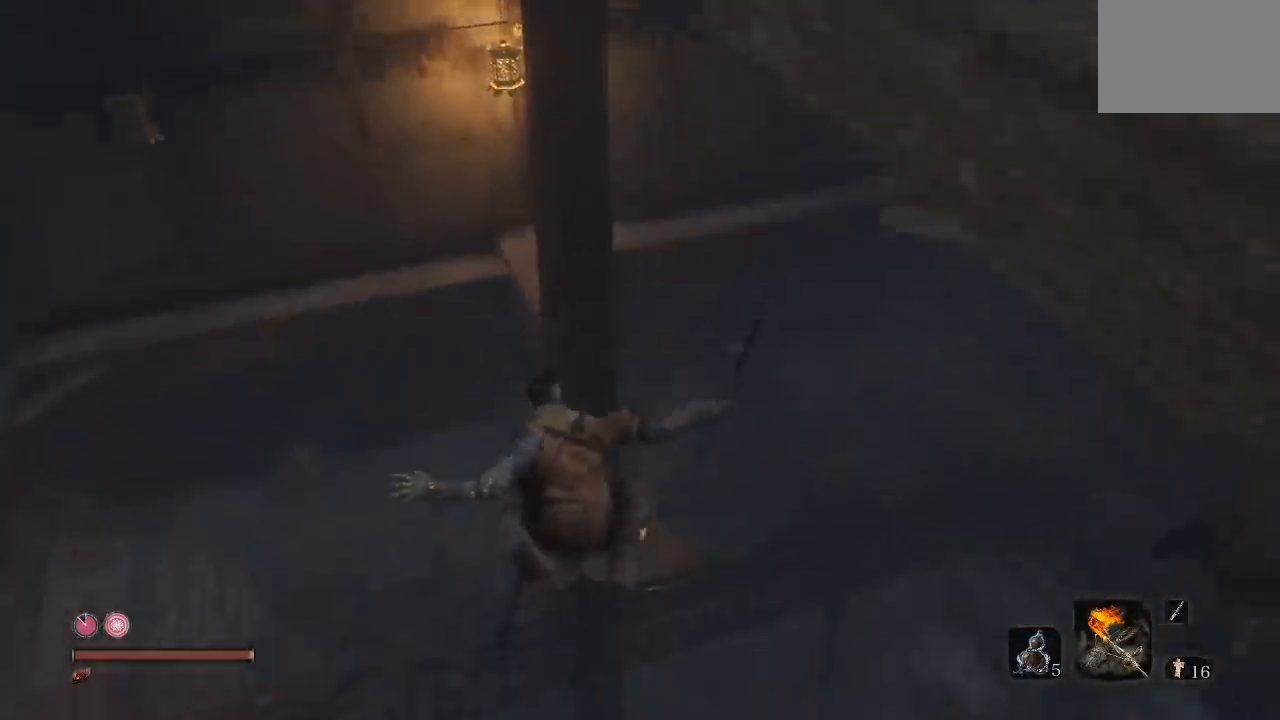
{"buttons": ["A"], "left_stick": "up", "right_stick": "center", "button_events": [[183, "A", "down"], [300, "A", "up"], [383, "A", "down"]]}
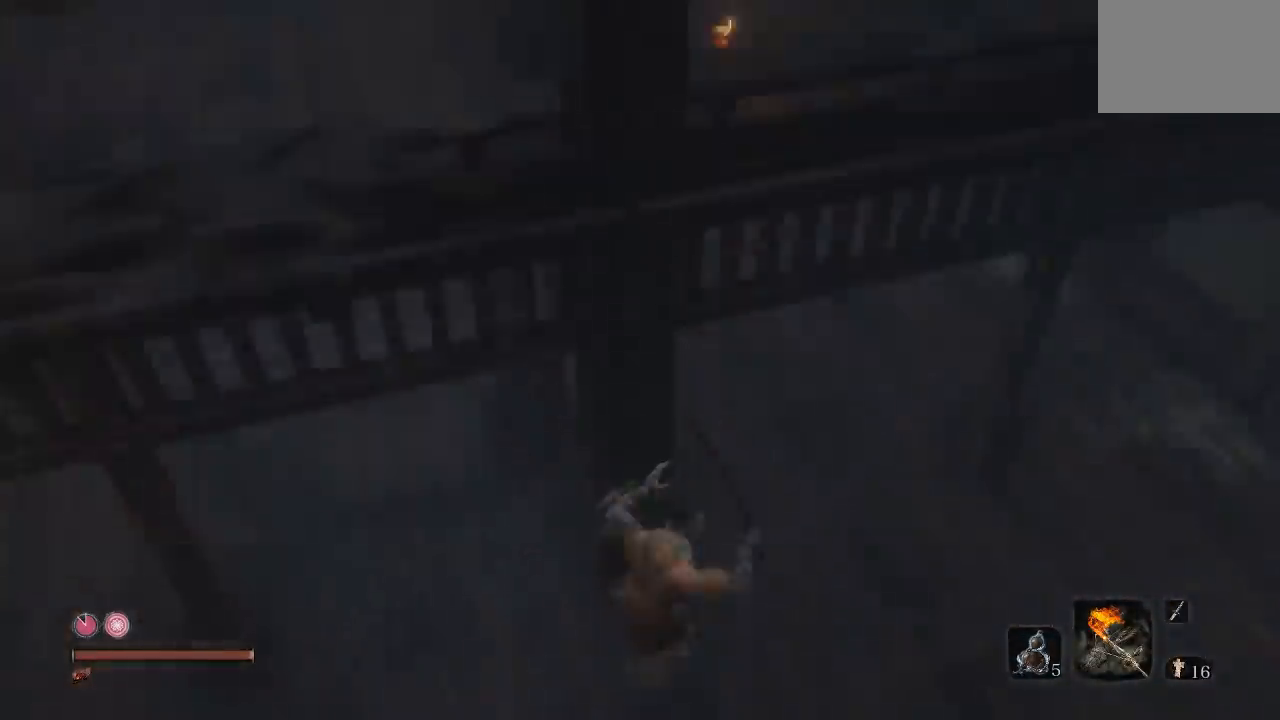
{"buttons": [], "left_stick": "right", "right_stick": "up-right", "button_events": [[33, "A", "up"], [100, "A", "down"], [233, "A", "up"]]}
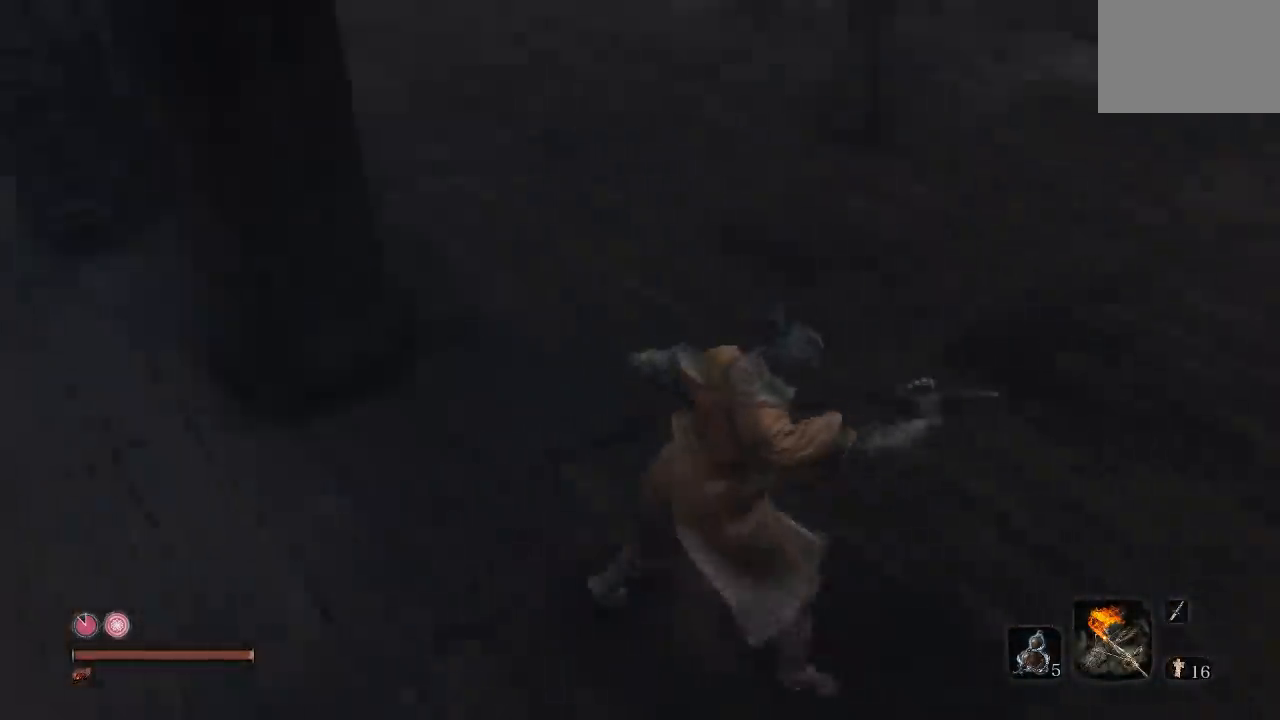
{"buttons": [], "left_stick": "up", "right_stick": "center", "button_events": []}
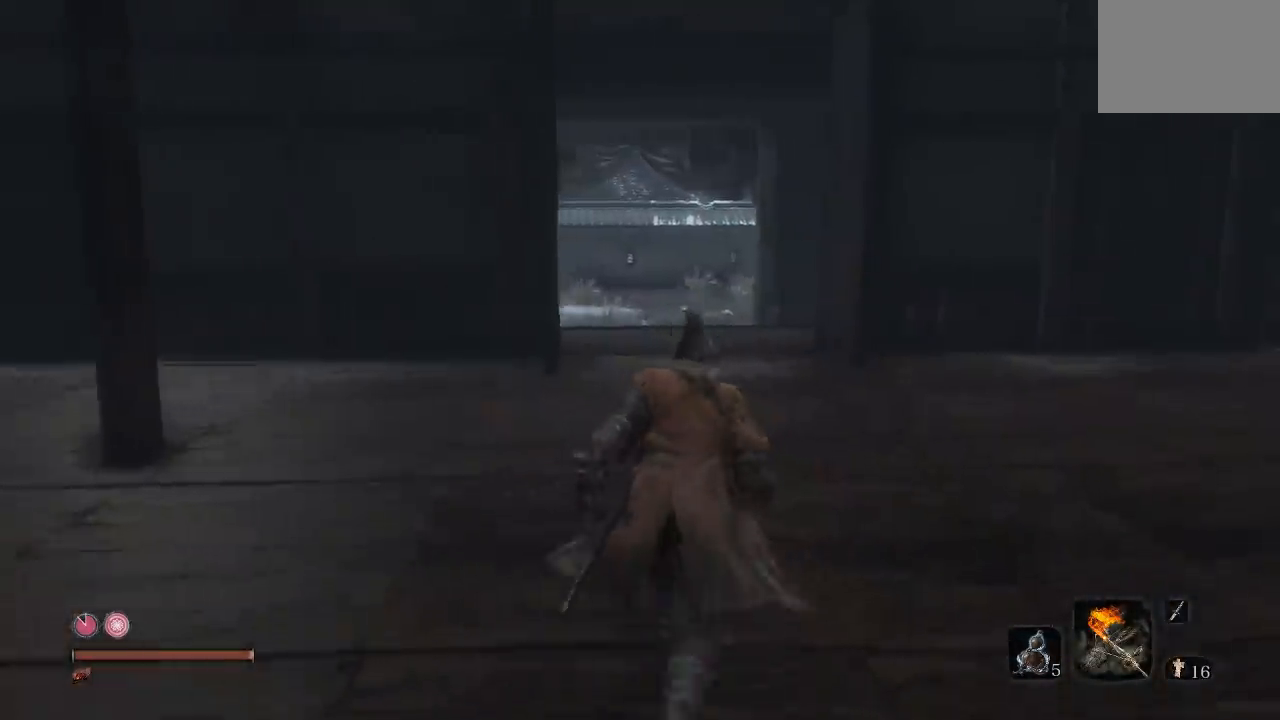
{"buttons": ["B"], "left_stick": "up", "right_stick": "center", "button_events": [[183, "B", "down"]]}
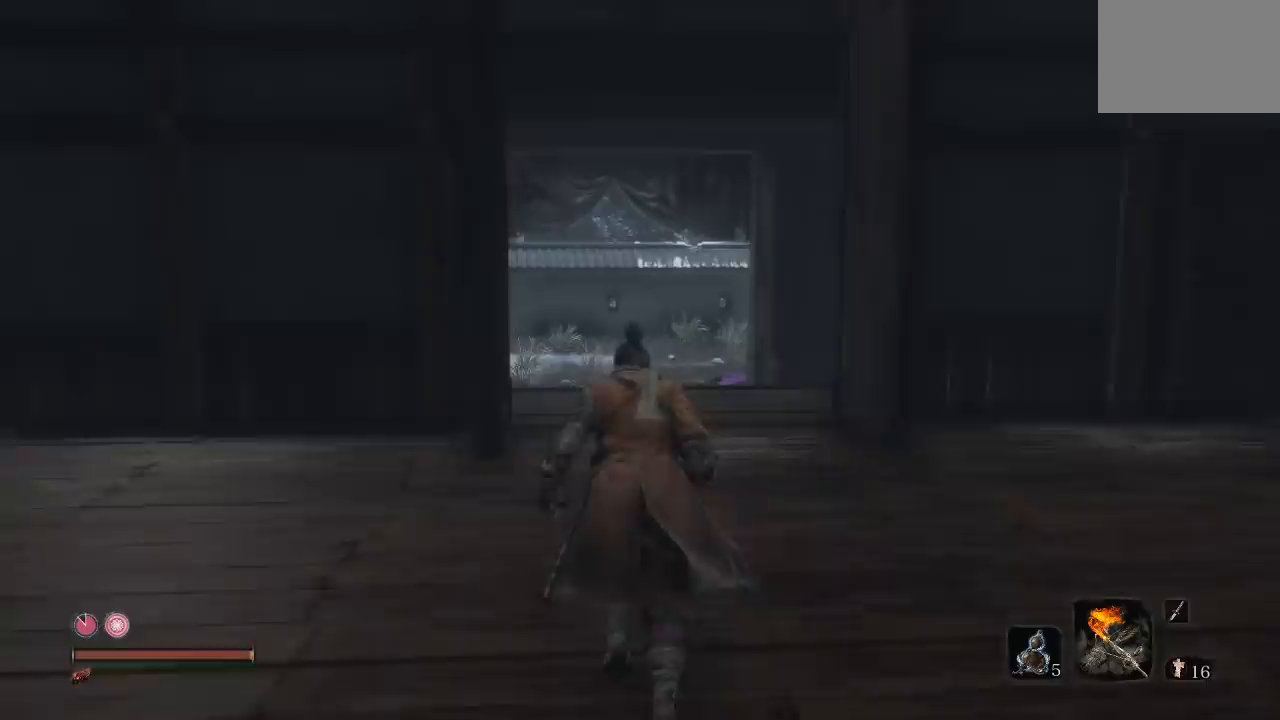
{"buttons": ["B"], "left_stick": "down-left", "right_stick": "left", "button_events": []}
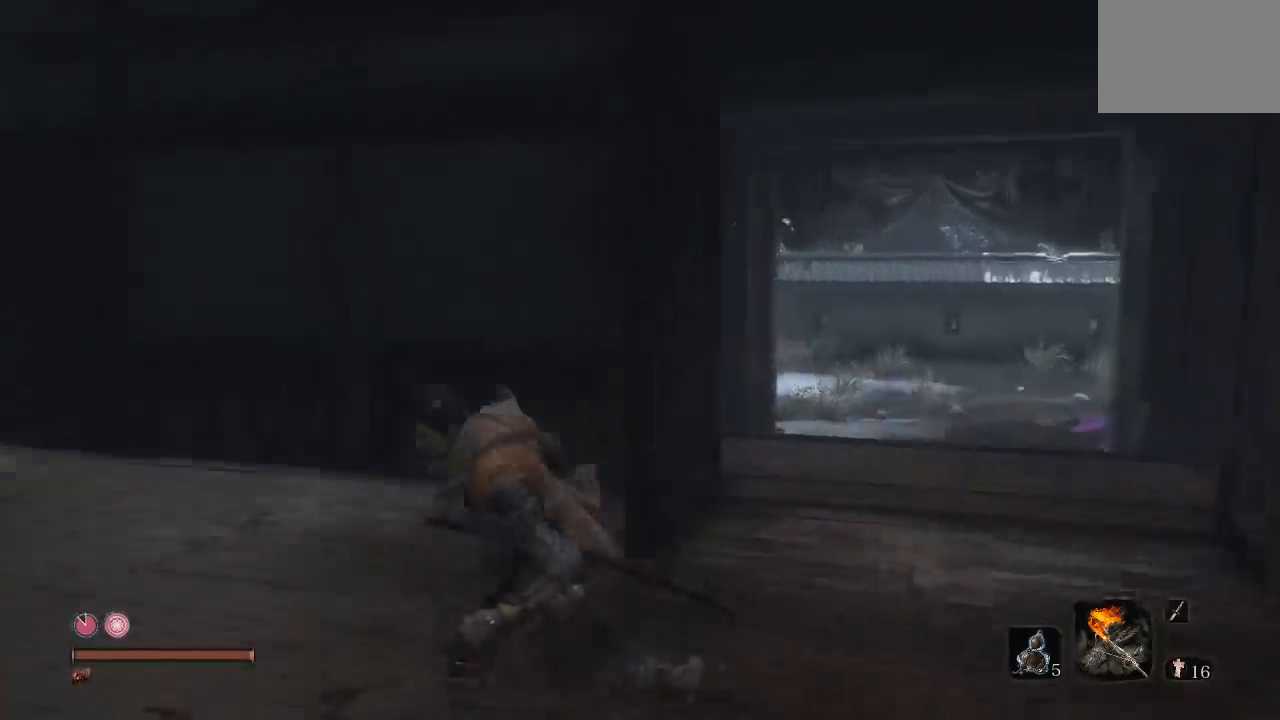
{"buttons": ["B"], "left_stick": "up", "right_stick": "center", "button_events": []}
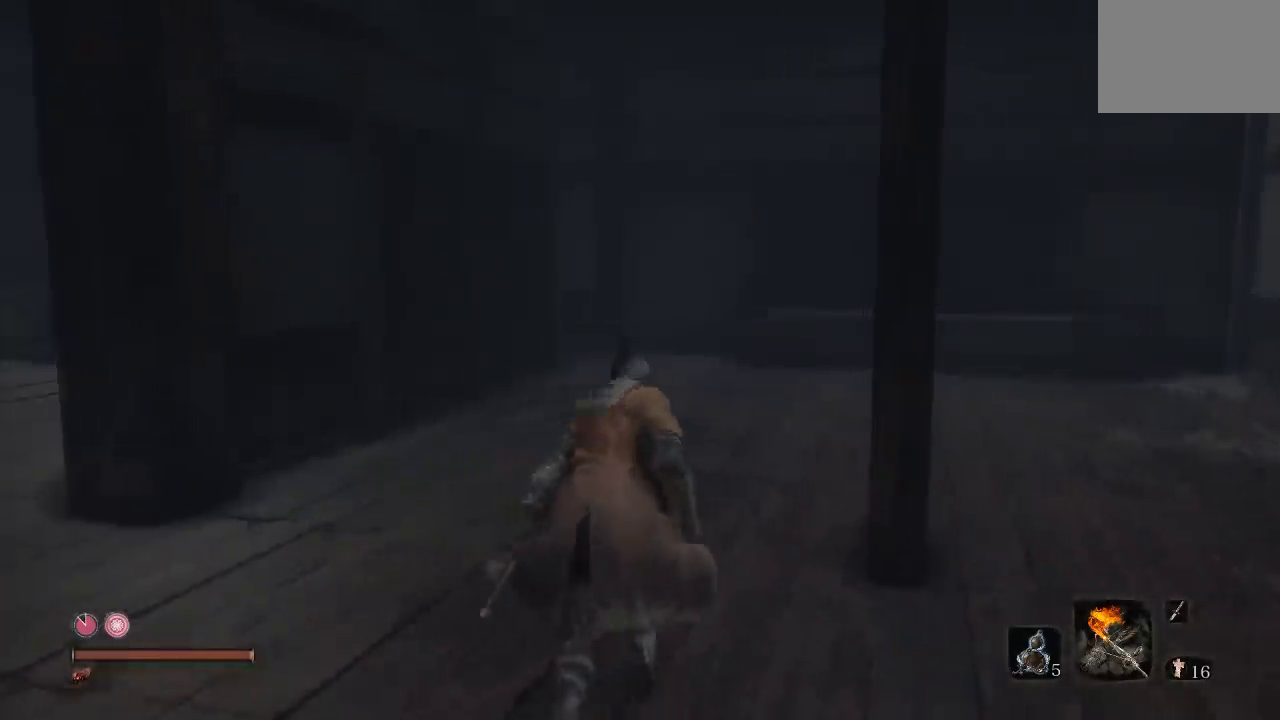
{"buttons": ["B"], "left_stick": "up-left", "right_stick": "center", "button_events": []}
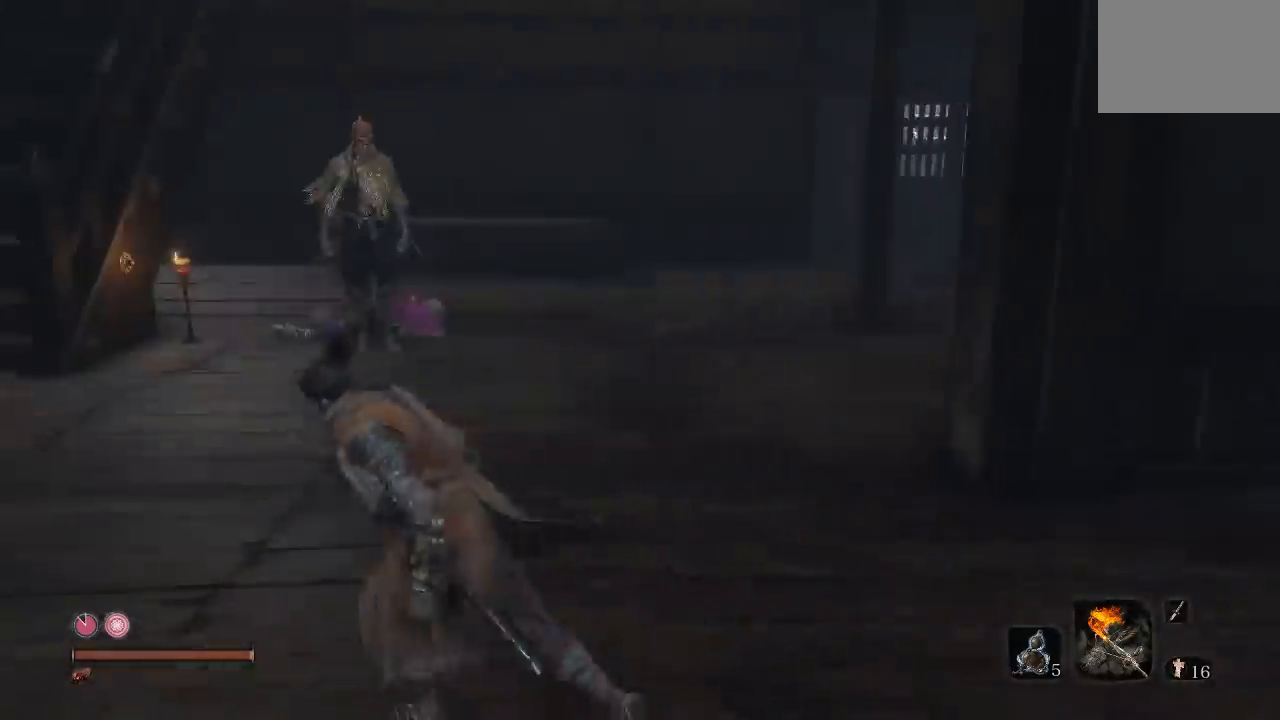
{"buttons": ["B"], "left_stick": "up-right", "right_stick": "center", "button_events": []}
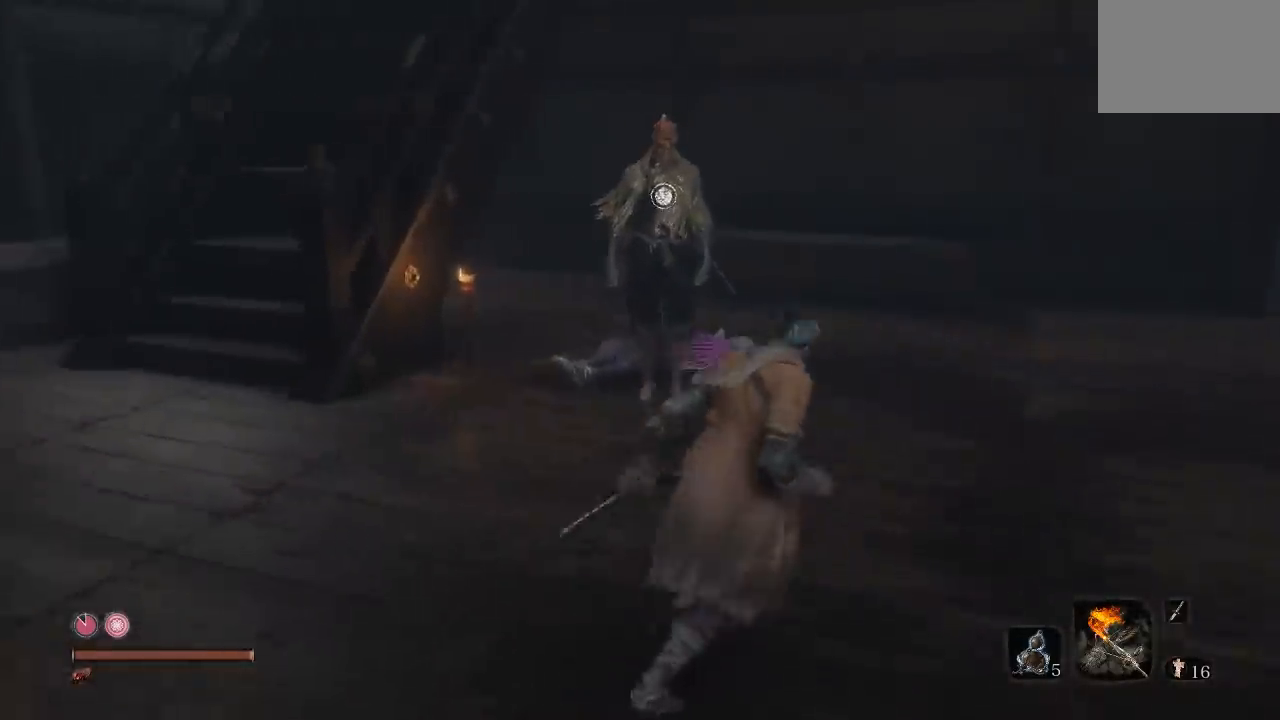
{"buttons": ["B"], "left_stick": "up", "right_stick": "center", "button_events": []}
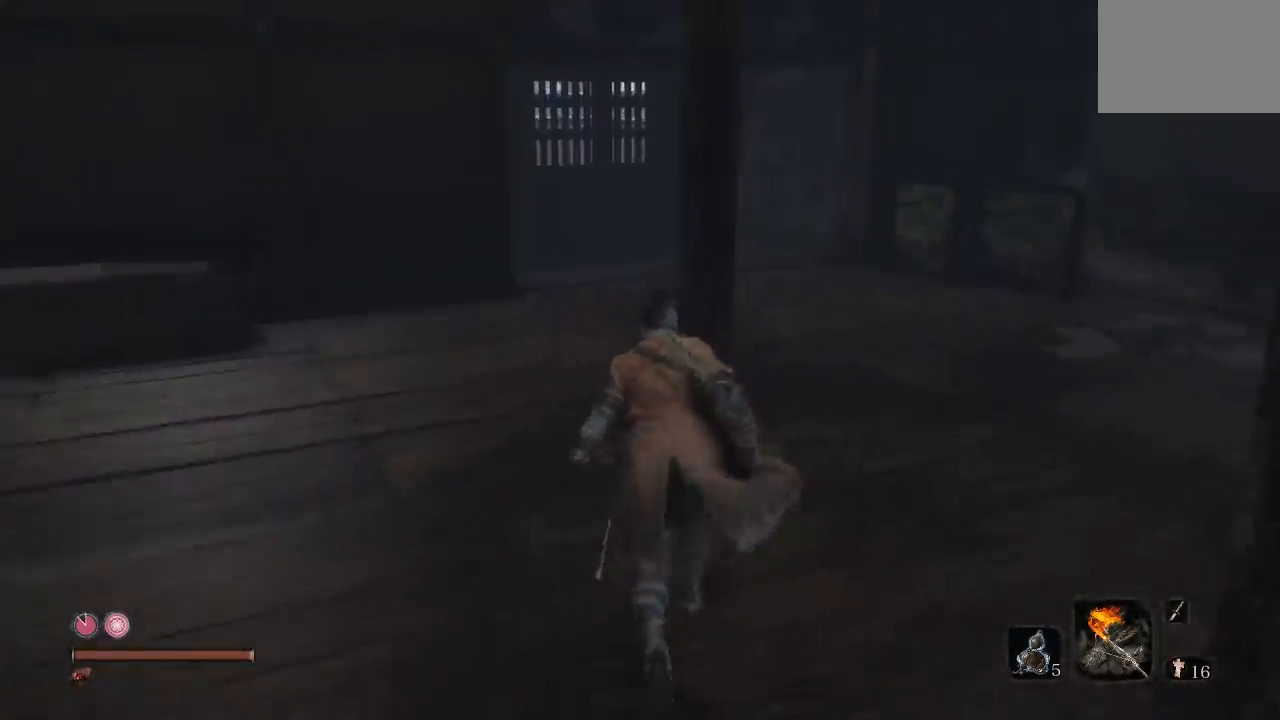
{"buttons": ["B"], "left_stick": "up", "right_stick": "right", "button_events": []}
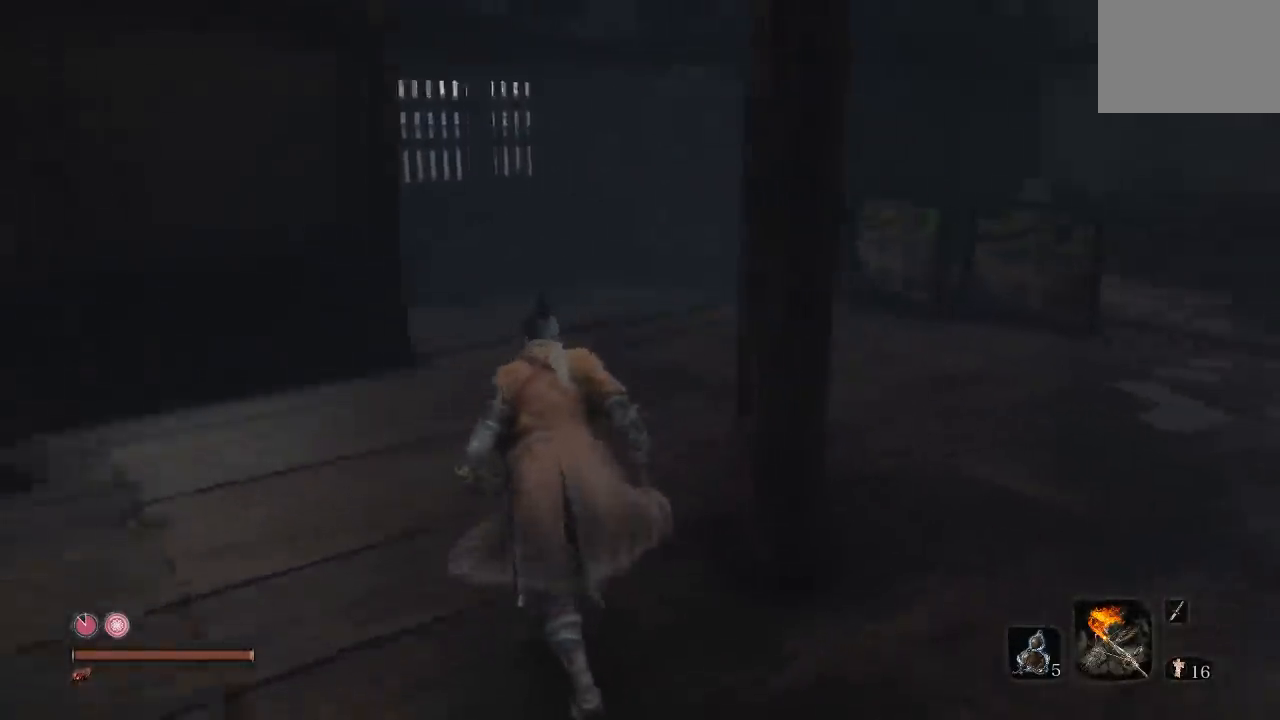
{"buttons": ["B"], "left_stick": "up", "right_stick": "left", "button_events": []}
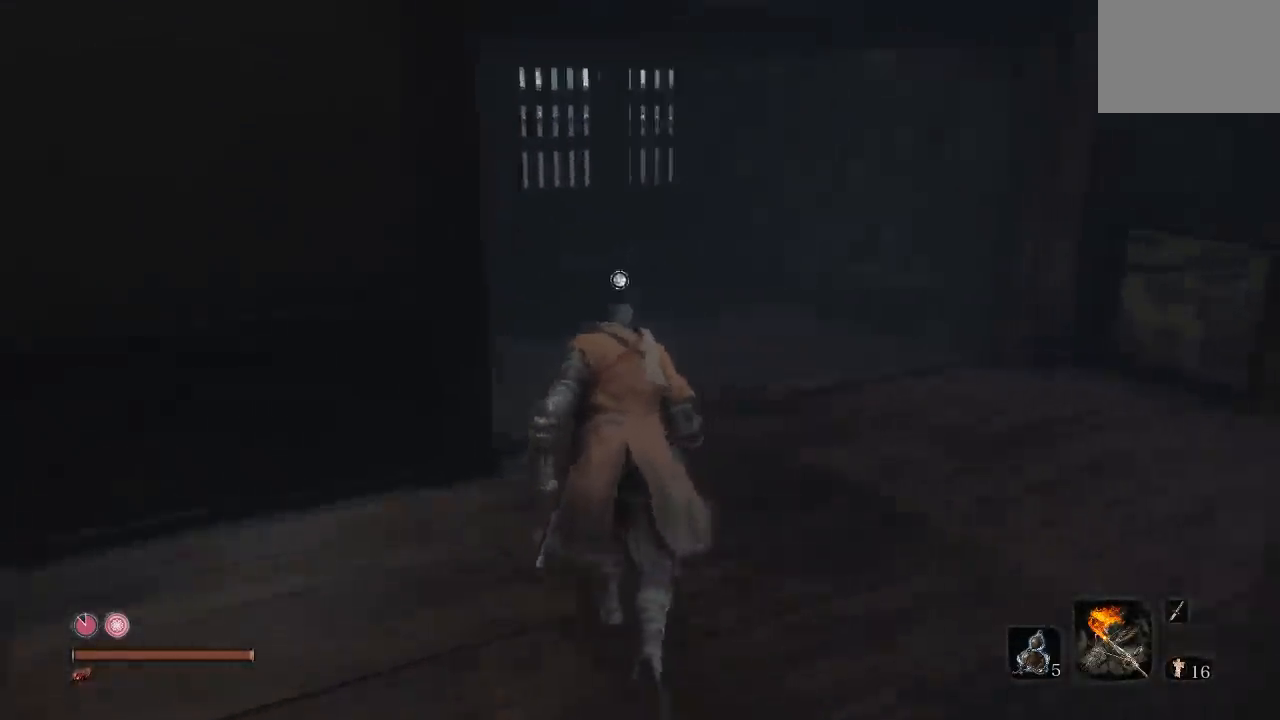
{"buttons": ["B"], "left_stick": "up", "right_stick": "center", "button_events": []}
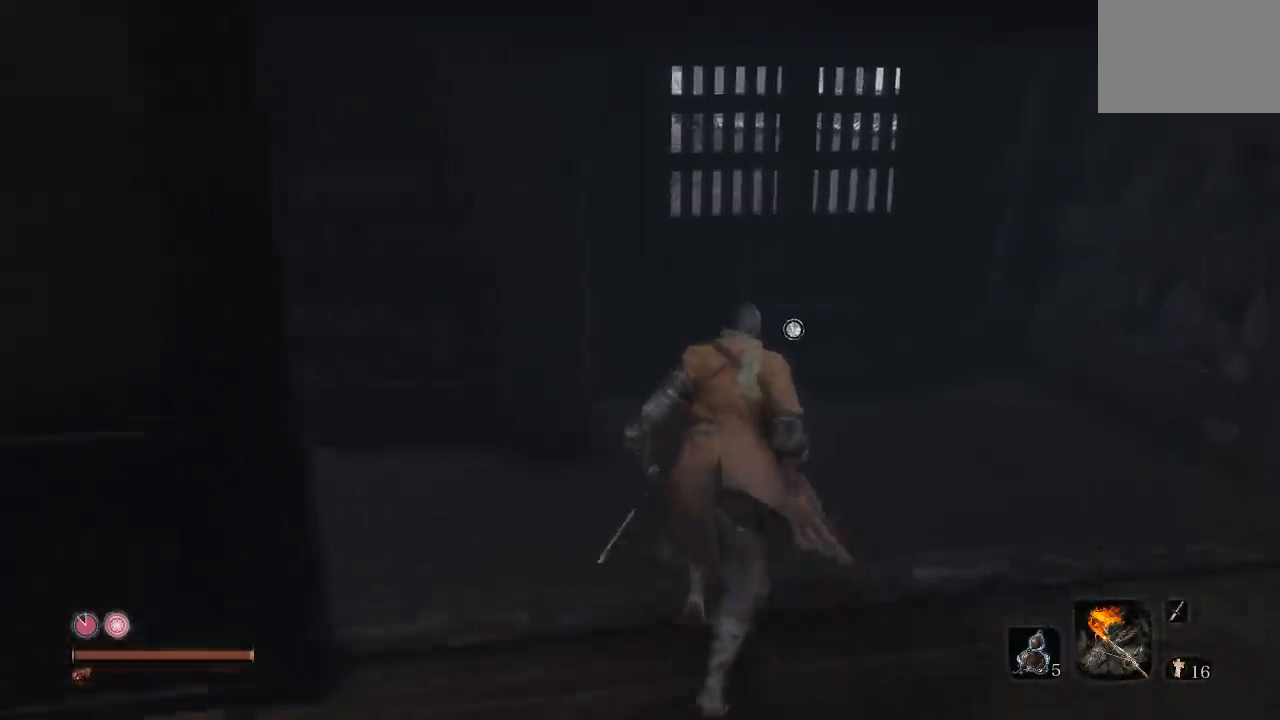
{"buttons": ["B"], "left_stick": "up-right", "right_stick": "center", "button_events": []}
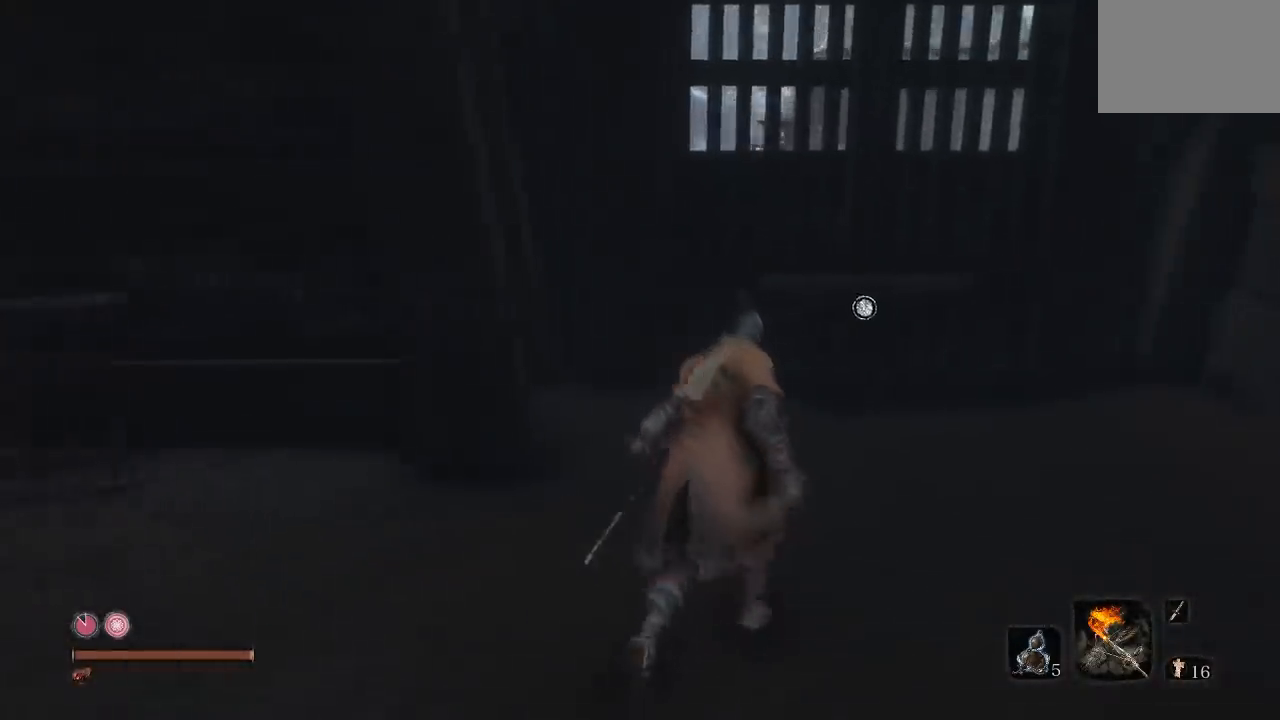
{"buttons": [], "left_stick": "up", "right_stick": "center", "button_events": [[350, "B", "up"]]}
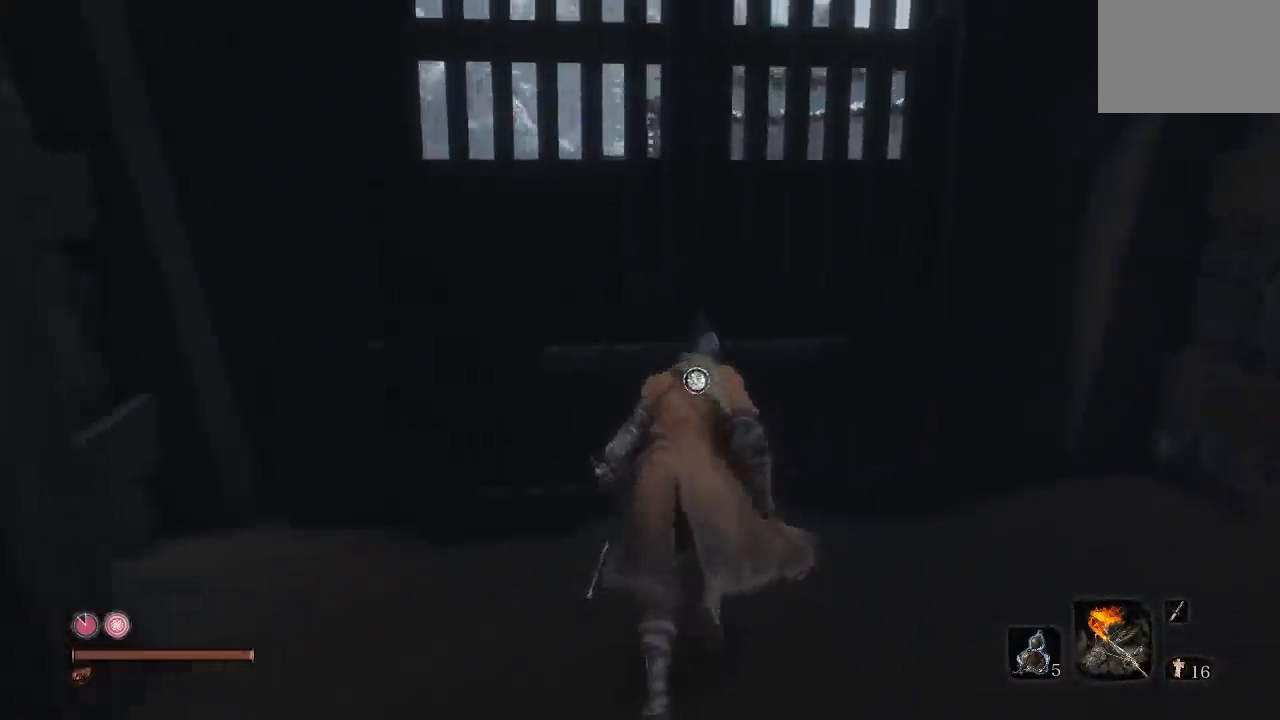
{"buttons": [], "left_stick": "up", "right_stick": "center", "button_events": [[317, "X", "down"], [450, "X", "up"]]}
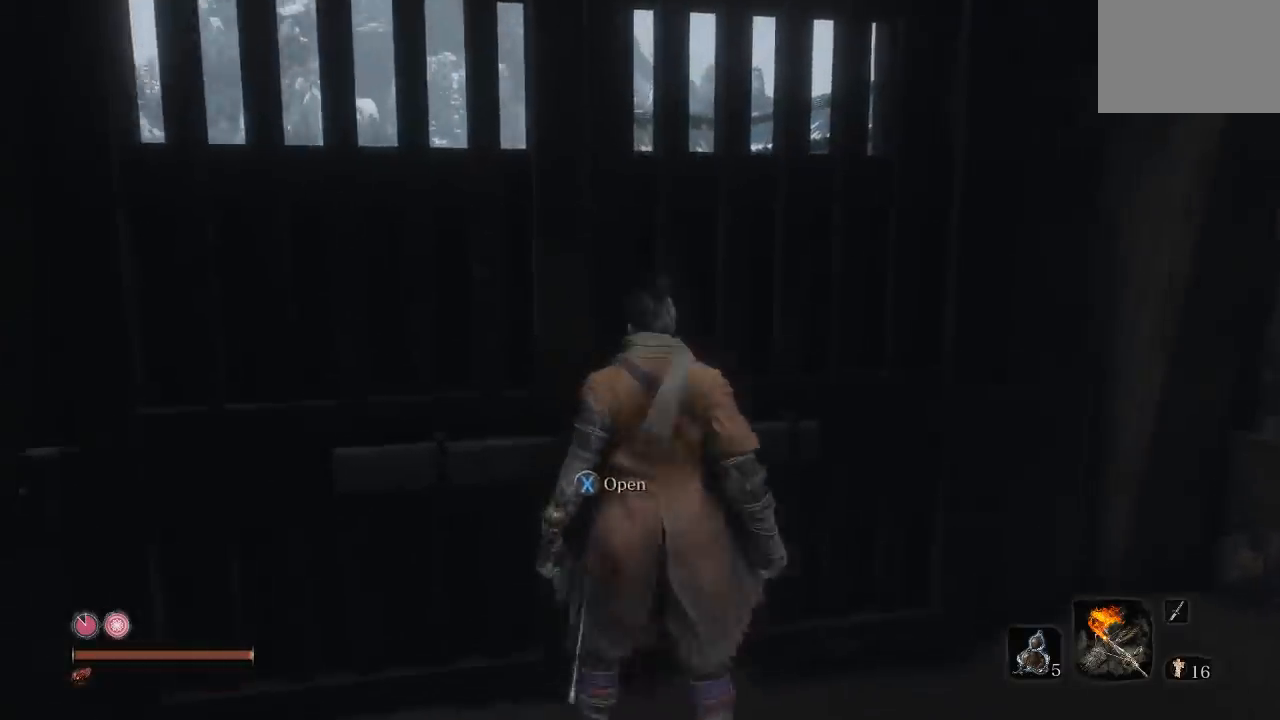
{"buttons": [], "left_stick": "center", "right_stick": "center", "button_events": []}
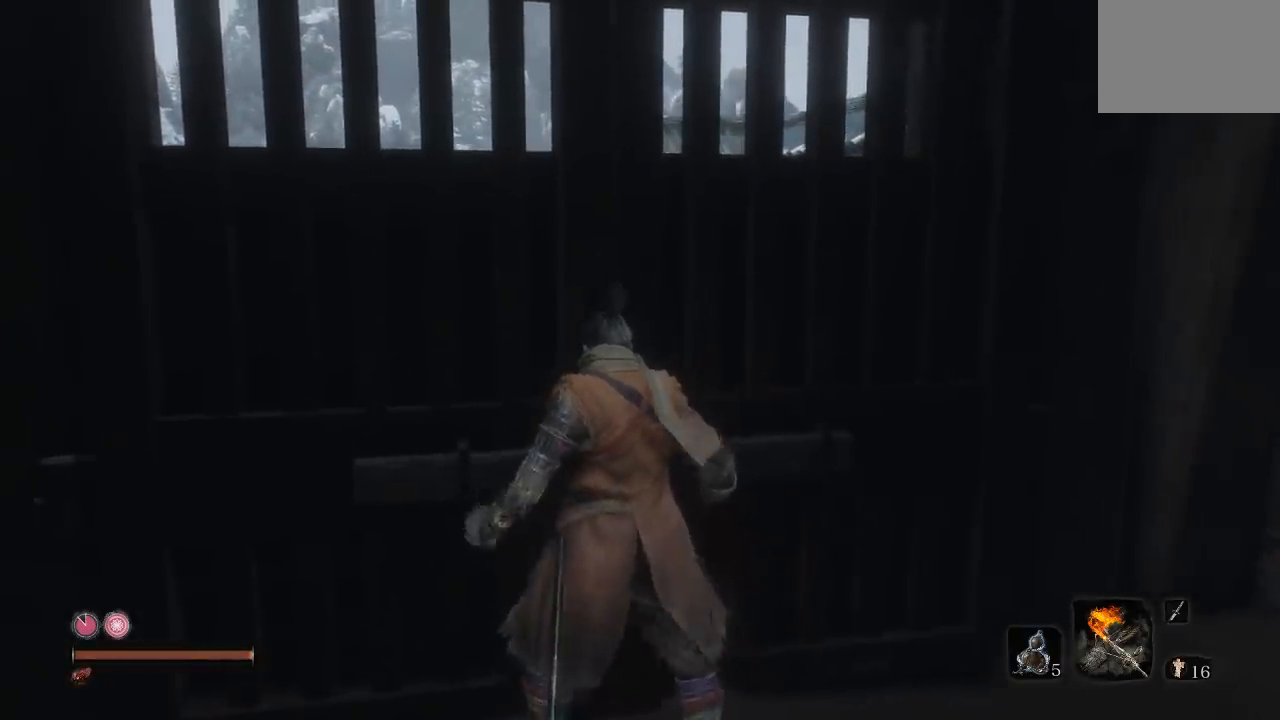
{"buttons": [], "left_stick": "center", "right_stick": "center", "button_events": []}
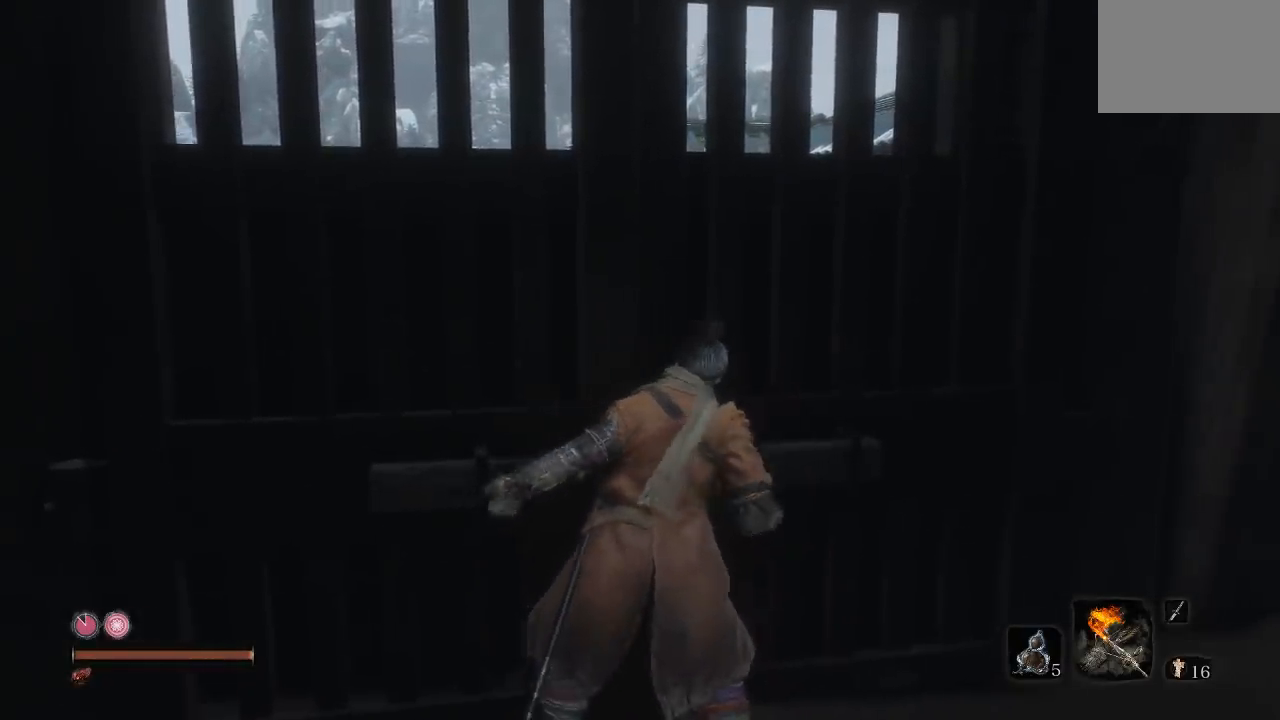
{"buttons": [], "left_stick": "center", "right_stick": "center", "button_events": []}
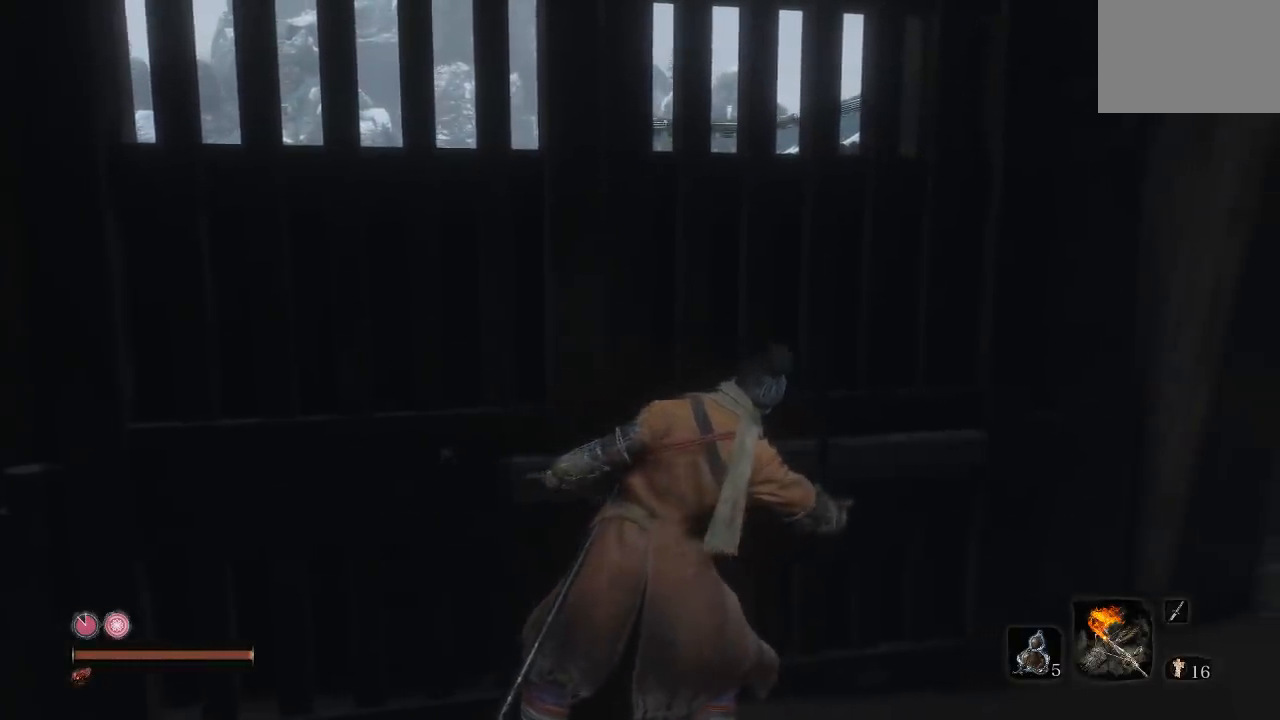
{"buttons": [], "left_stick": "center", "right_stick": "center", "button_events": []}
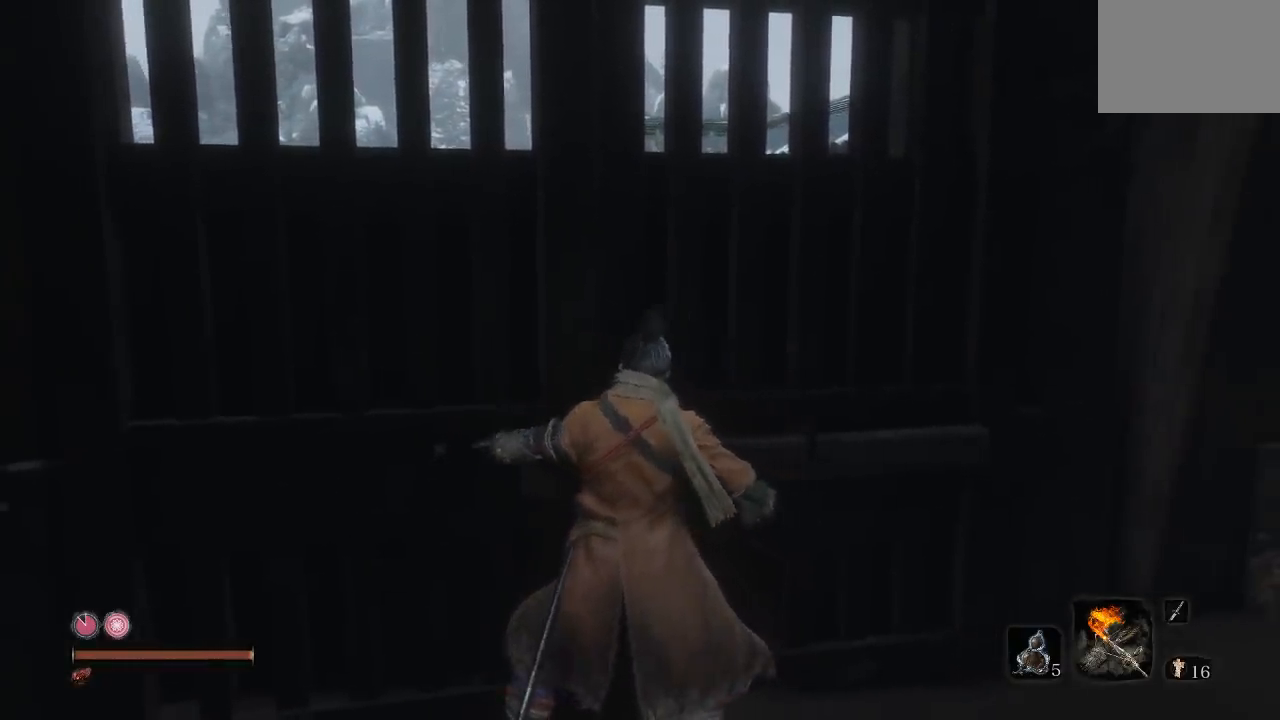
{"buttons": [], "left_stick": "up", "right_stick": "center", "button_events": []}
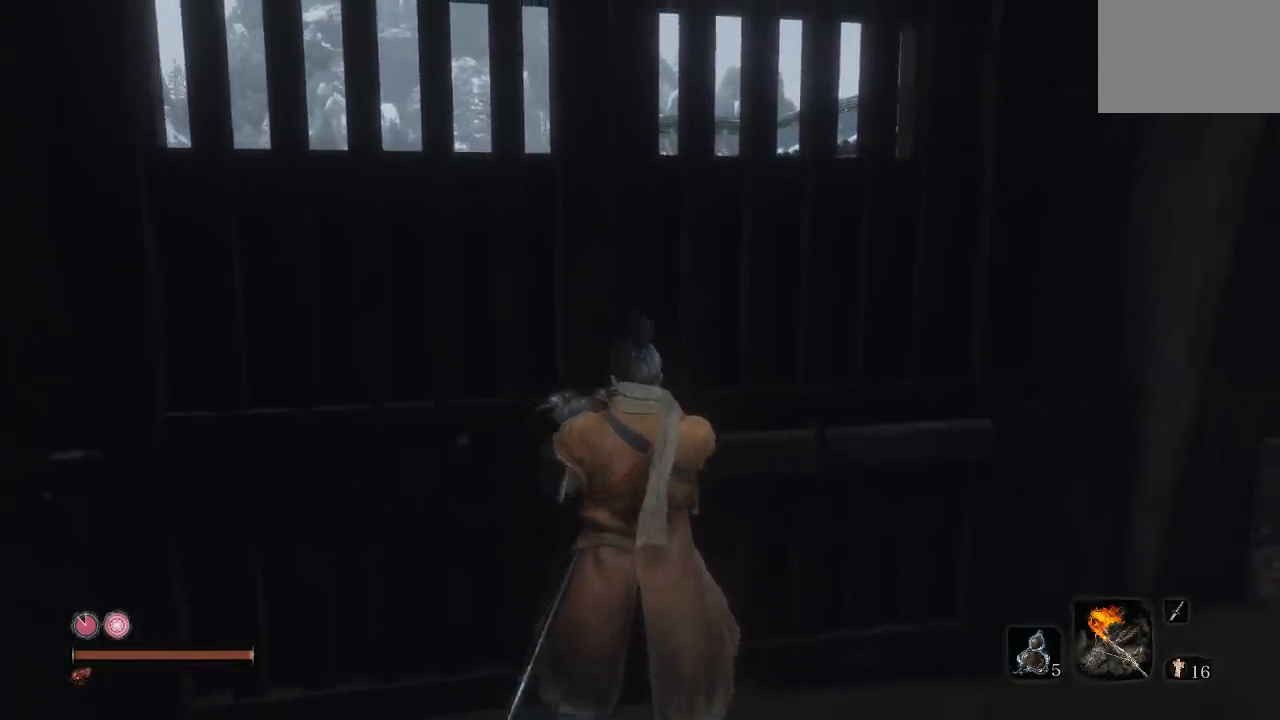
{"buttons": [], "left_stick": "center", "right_stick": "center", "button_events": []}
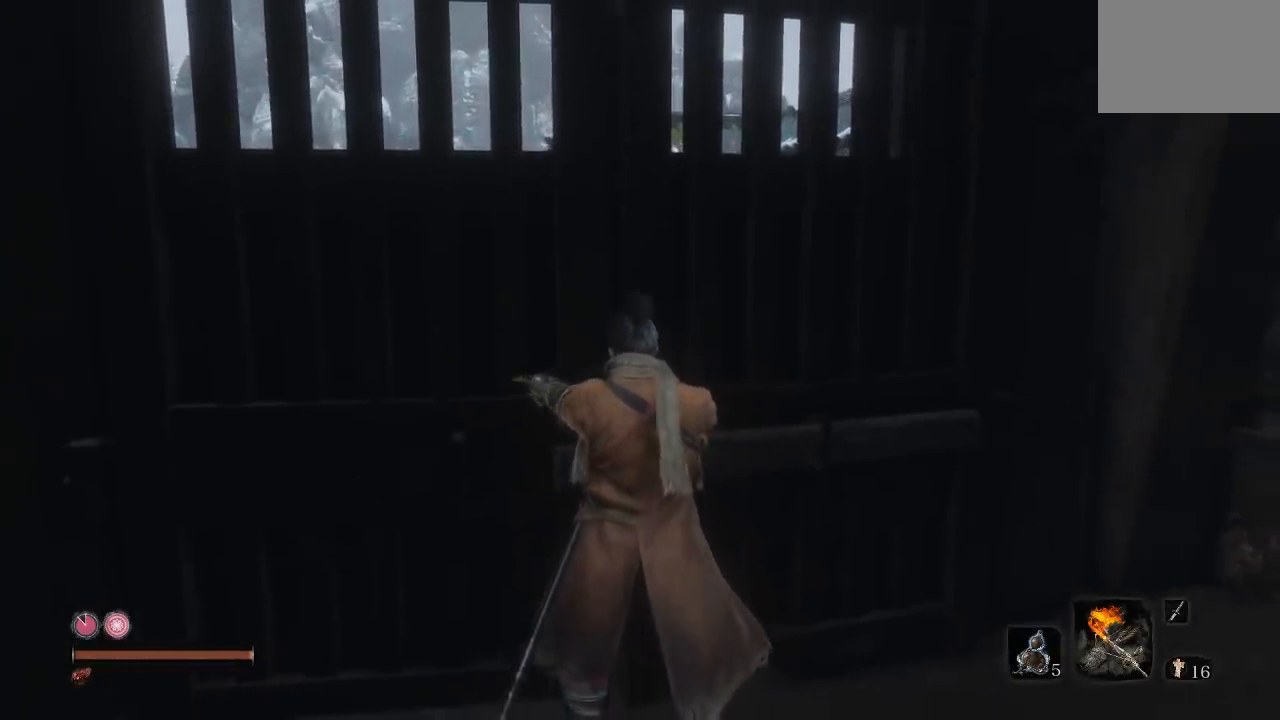
{"buttons": [], "left_stick": "center", "right_stick": "center", "button_events": []}
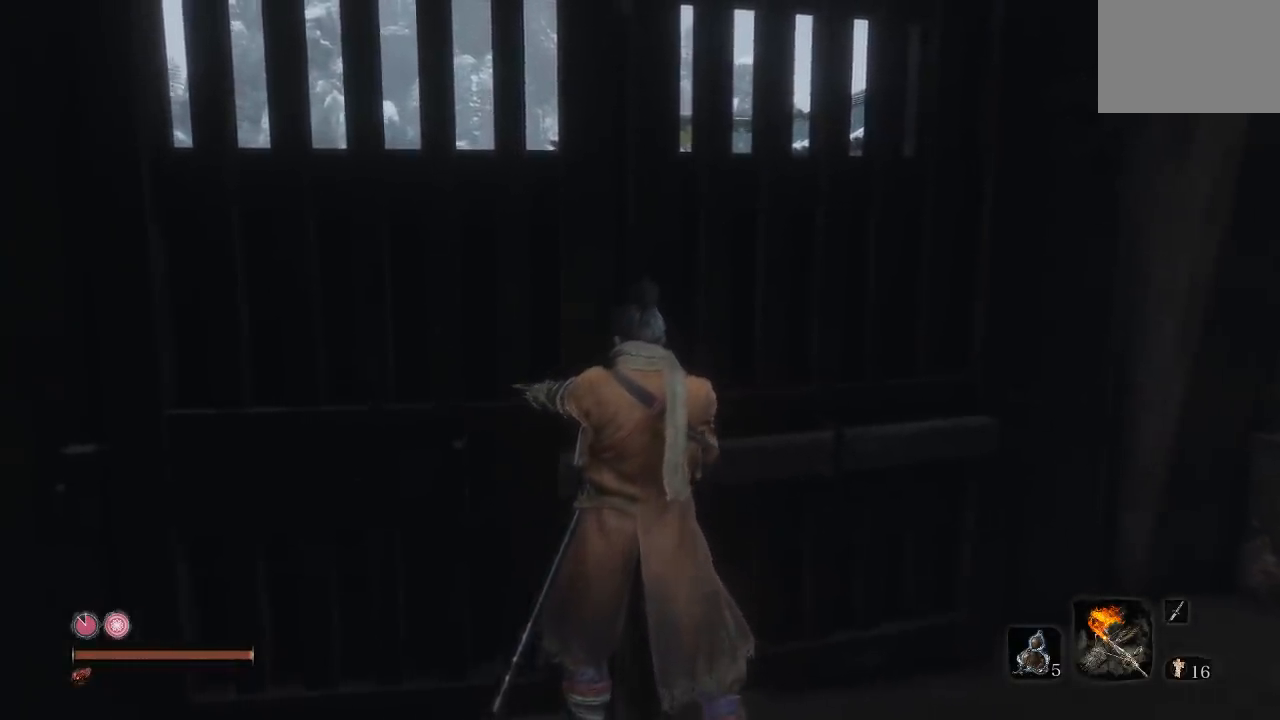
{"buttons": [], "left_stick": "center", "right_stick": "center", "button_events": []}